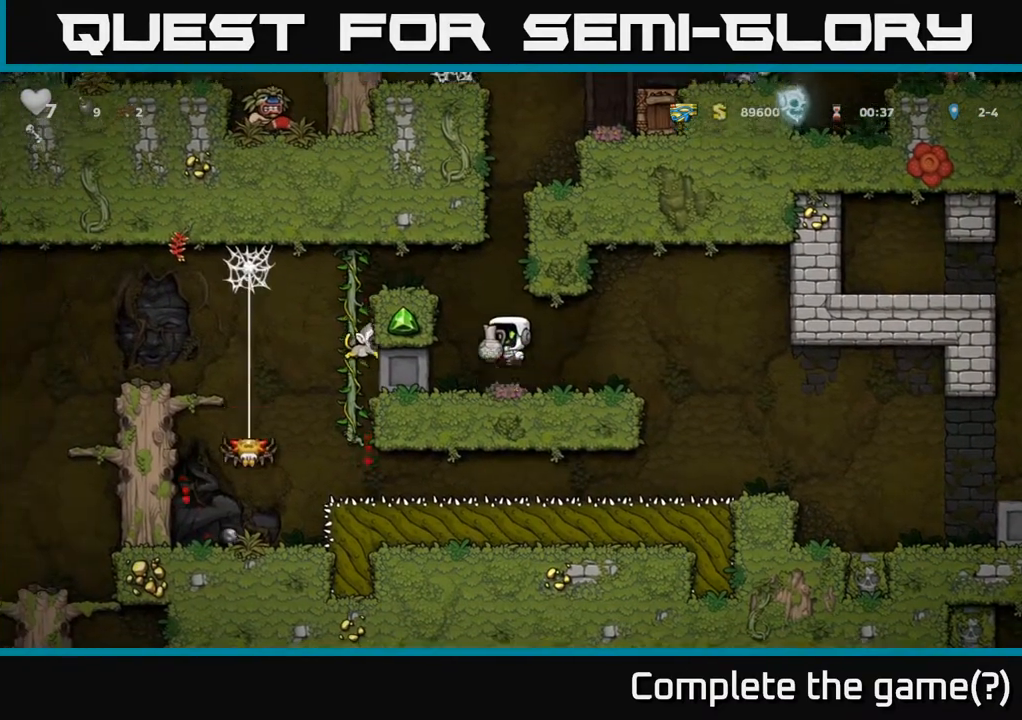
Gameplay with a controller (Xbox layout); each line is a JSON object with the inputs held at the frame after it. "events" lists button and stick changes between this image and that frame as [ms after this image, input, new state], when the widget could be followed in between.
{"buttons": [], "left_stick": "center", "right_stick": "center", "events": [[100, "X", "down"], [133, "A", "up"], [183, "X", "up"]]}
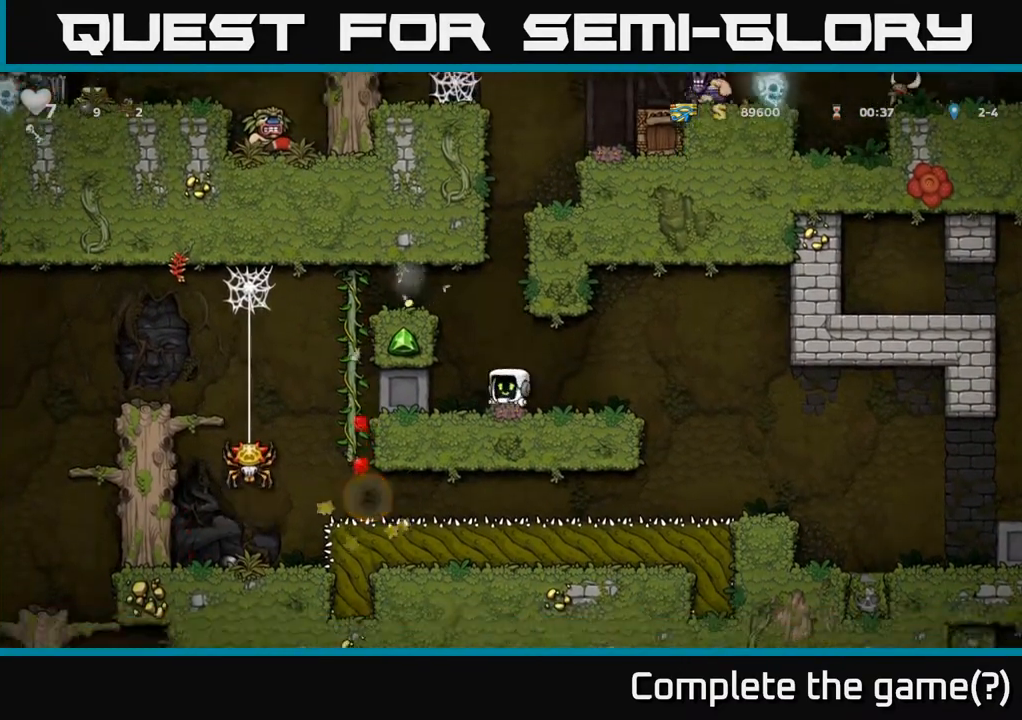
{"buttons": ["A", "DPAD_LEFT"], "left_stick": "center", "right_stick": "center", "events": [[167, "A", "down"], [200, "DPAD_LEFT", "down"], [300, "A", "up"], [483, "A", "down"]]}
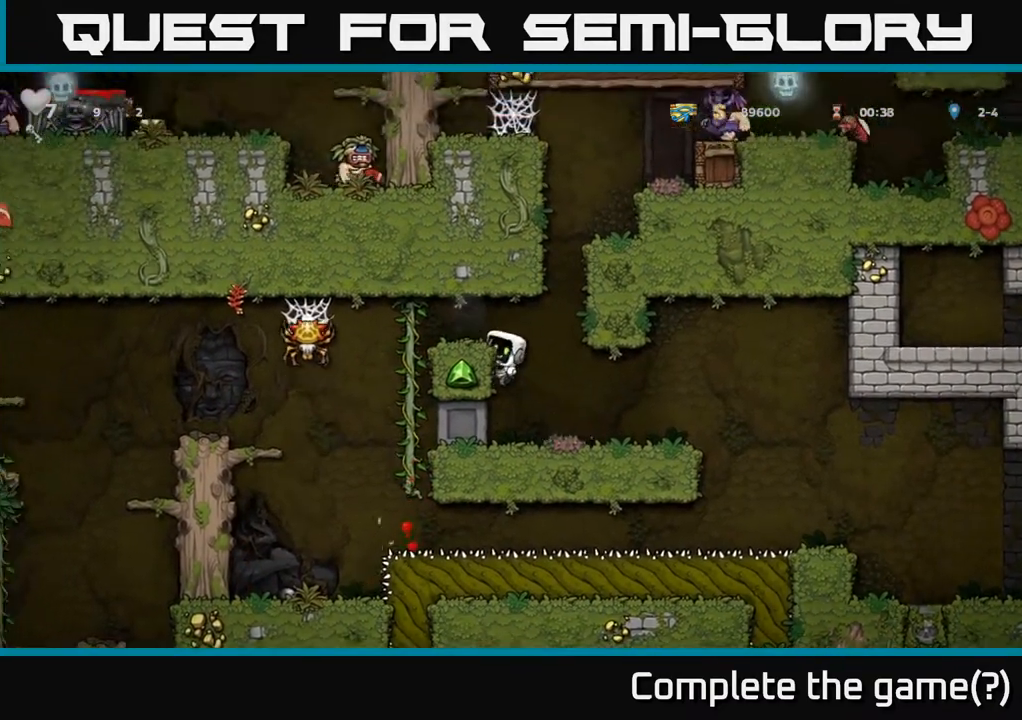
{"buttons": ["X", "DPAD_LEFT"], "left_stick": "center", "right_stick": "center", "events": [[83, "A", "up"], [150, "DPAD_LEFT", "up"], [367, "DPAD_LEFT", "down"], [433, "X", "down"]]}
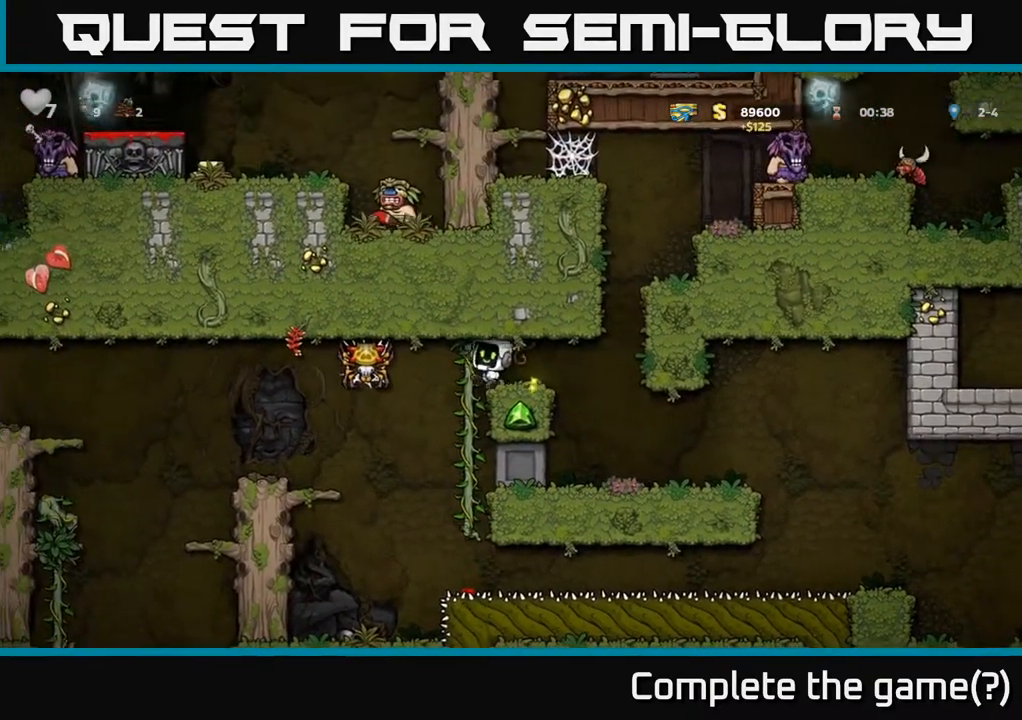
{"buttons": [], "left_stick": "center", "right_stick": "center", "events": [[83, "X", "up"], [450, "DPAD_LEFT", "up"]]}
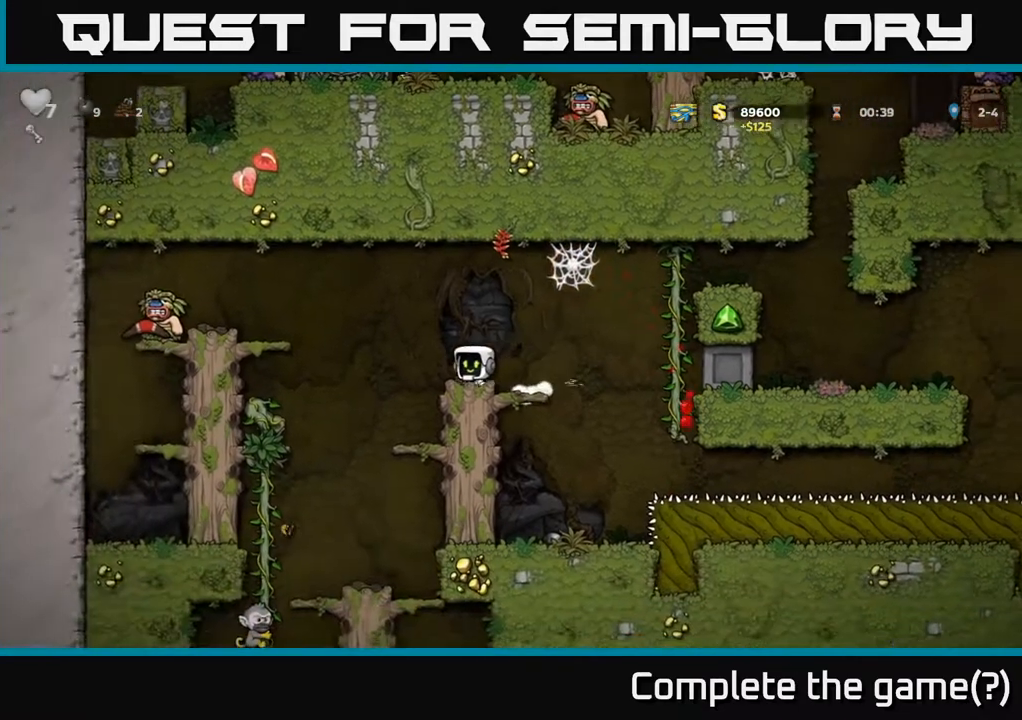
{"buttons": [], "left_stick": "center", "right_stick": "center", "events": [[83, "DPAD_RIGHT", "down"], [283, "DPAD_RIGHT", "up"], [317, "DPAD_DOWN", "down"], [367, "A", "down"], [433, "A", "up"], [483, "DPAD_DOWN", "up"]]}
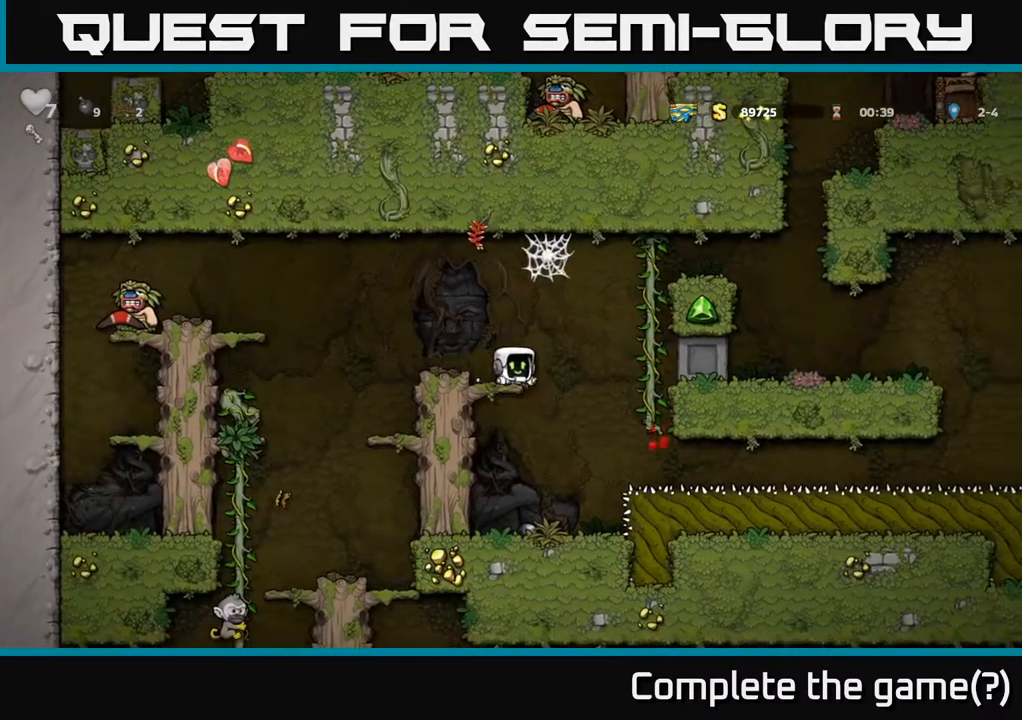
{"buttons": ["A"], "left_stick": "center", "right_stick": "center", "events": [[233, "DPAD_DOWN", "down"], [350, "X", "down"], [467, "A", "down"], [467, "DPAD_DOWN", "up"], [467, "X", "up"]]}
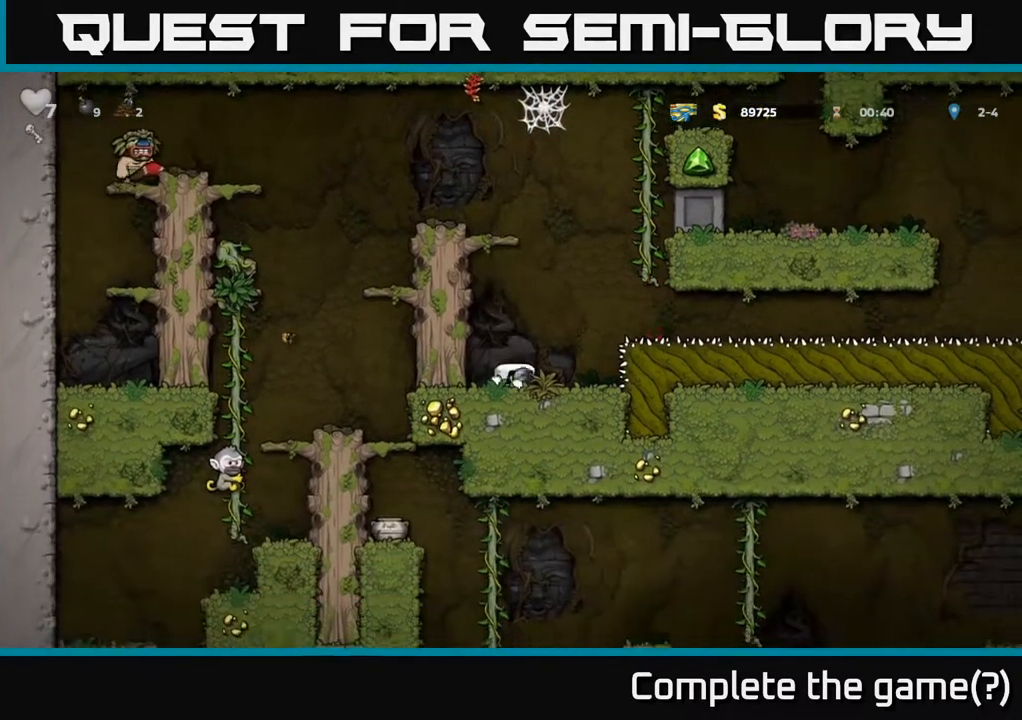
{"buttons": ["DPAD_LEFT"], "left_stick": "center", "right_stick": "center", "events": [[33, "DPAD_LEFT", "down"], [117, "A", "up"], [317, "A", "down"], [433, "A", "up"]]}
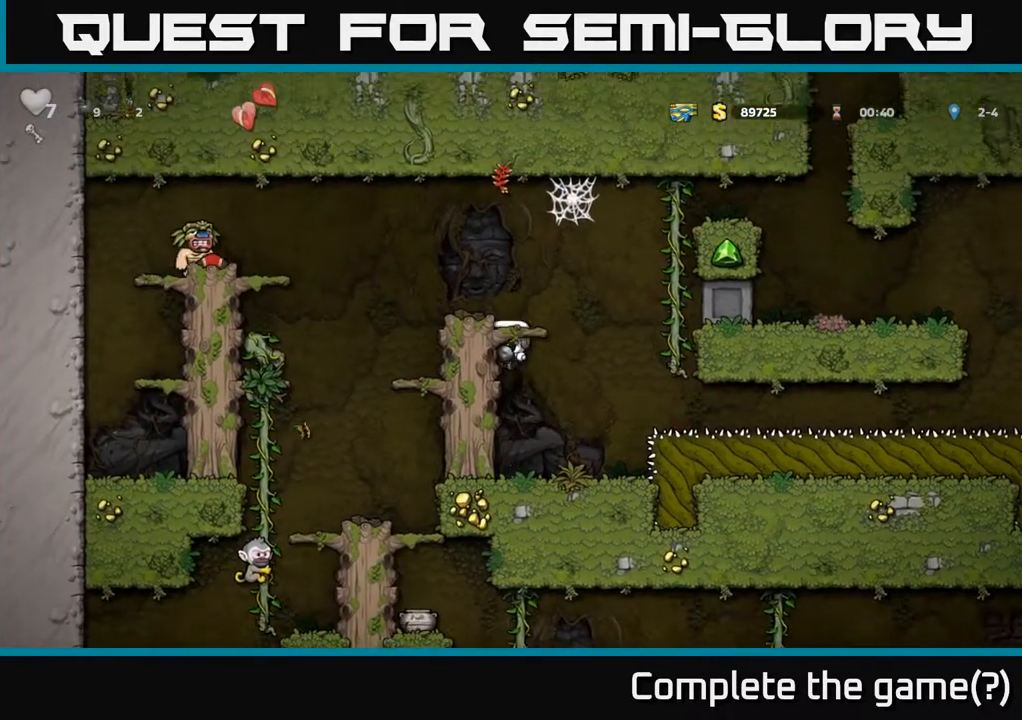
{"buttons": [], "left_stick": "center", "right_stick": "center", "events": [[167, "A", "down"], [267, "A", "up"], [300, "DPAD_LEFT", "up"]]}
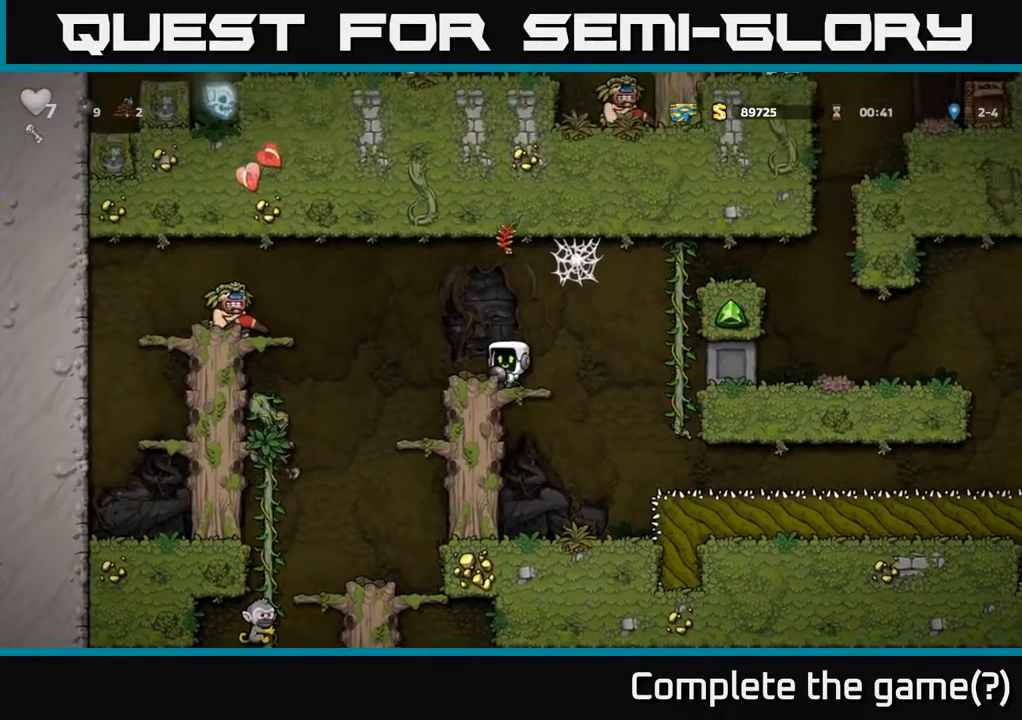
{"buttons": [], "left_stick": "center", "right_stick": "center", "events": [[267, "DPAD_LEFT", "down"], [317, "DPAD_LEFT", "up"]]}
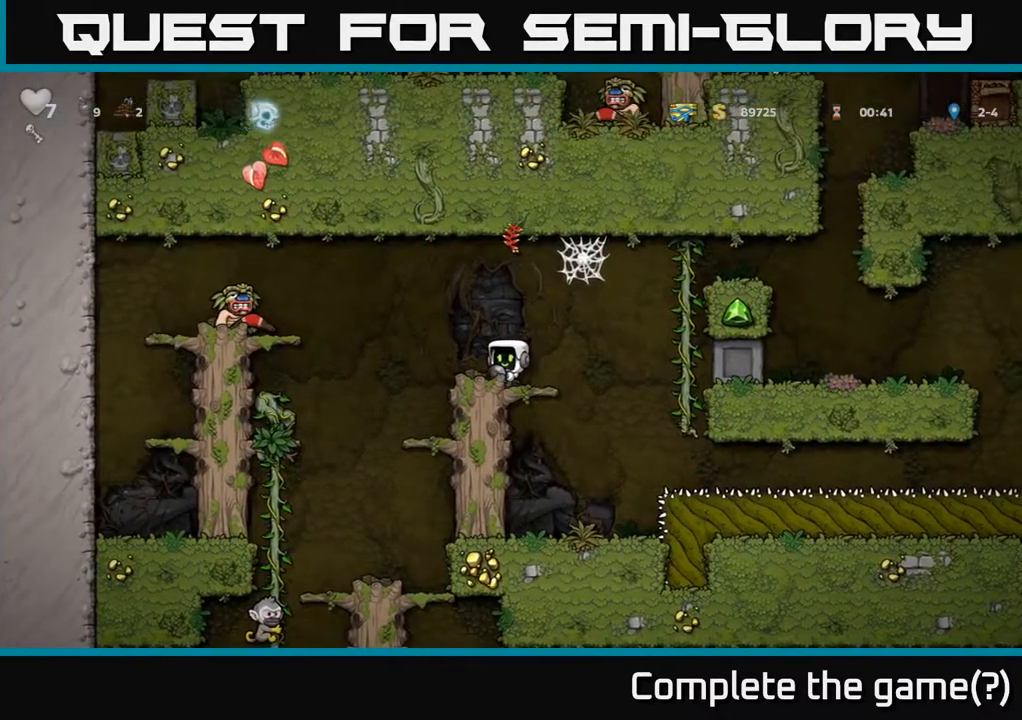
{"buttons": [], "left_stick": "center", "right_stick": "center", "events": []}
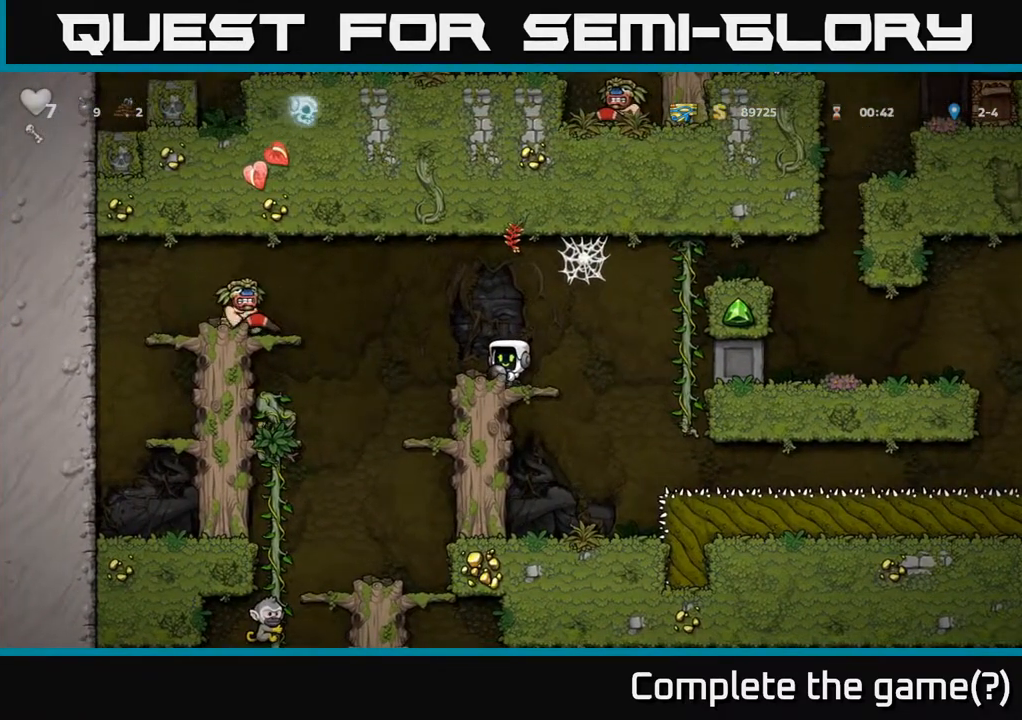
{"buttons": [], "left_stick": "center", "right_stick": "center", "events": []}
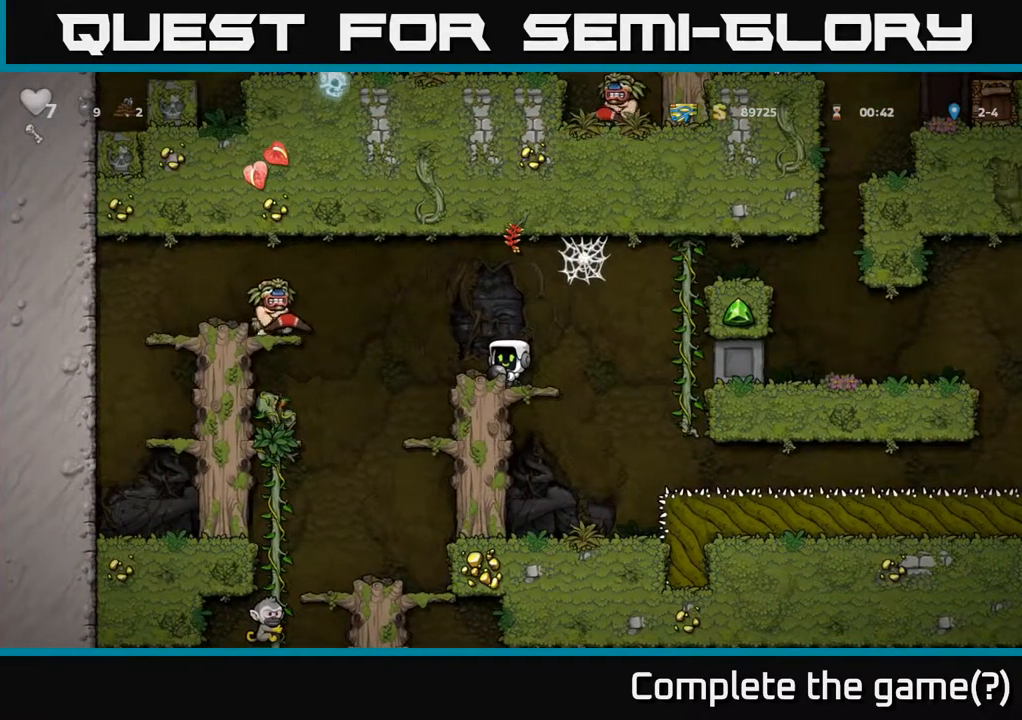
{"buttons": [], "left_stick": "center", "right_stick": "center", "events": [[383, "X", "down"], [450, "X", "up"]]}
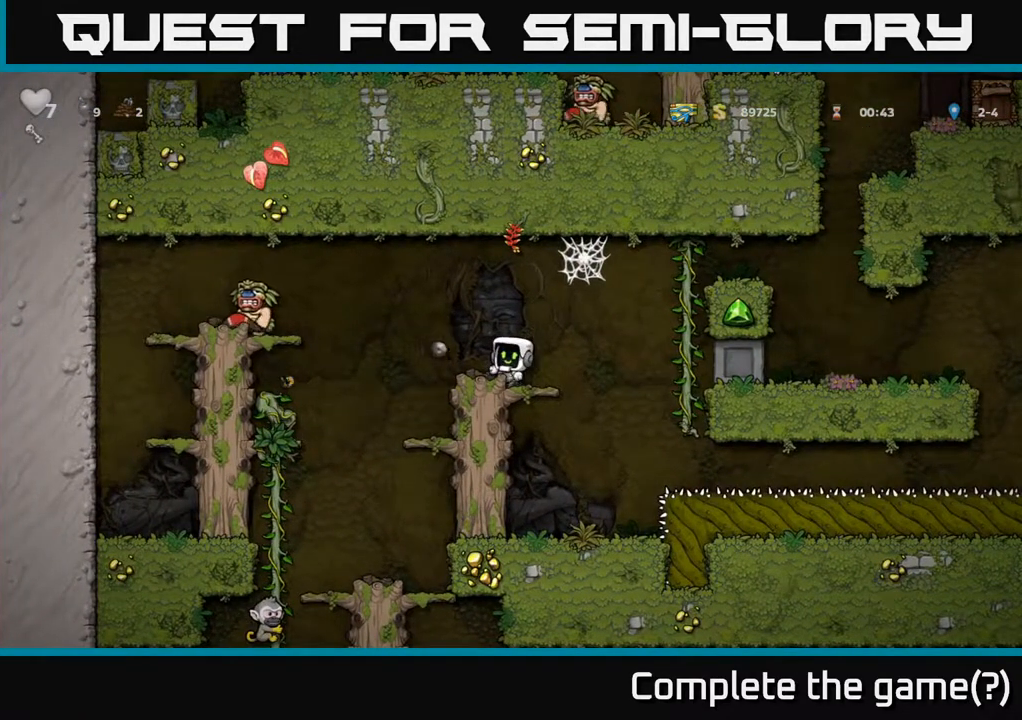
{"buttons": [], "left_stick": "center", "right_stick": "center", "events": []}
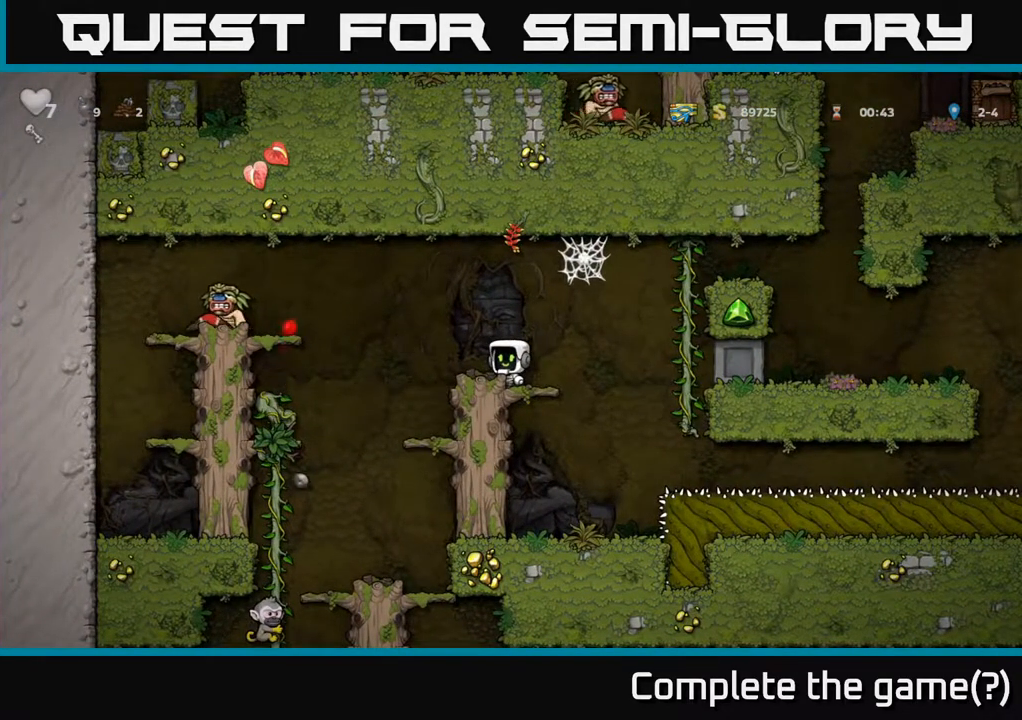
{"buttons": ["A", "DPAD_LEFT"], "left_stick": "center", "right_stick": "center", "events": [[283, "DPAD_LEFT", "down"], [433, "A", "down"]]}
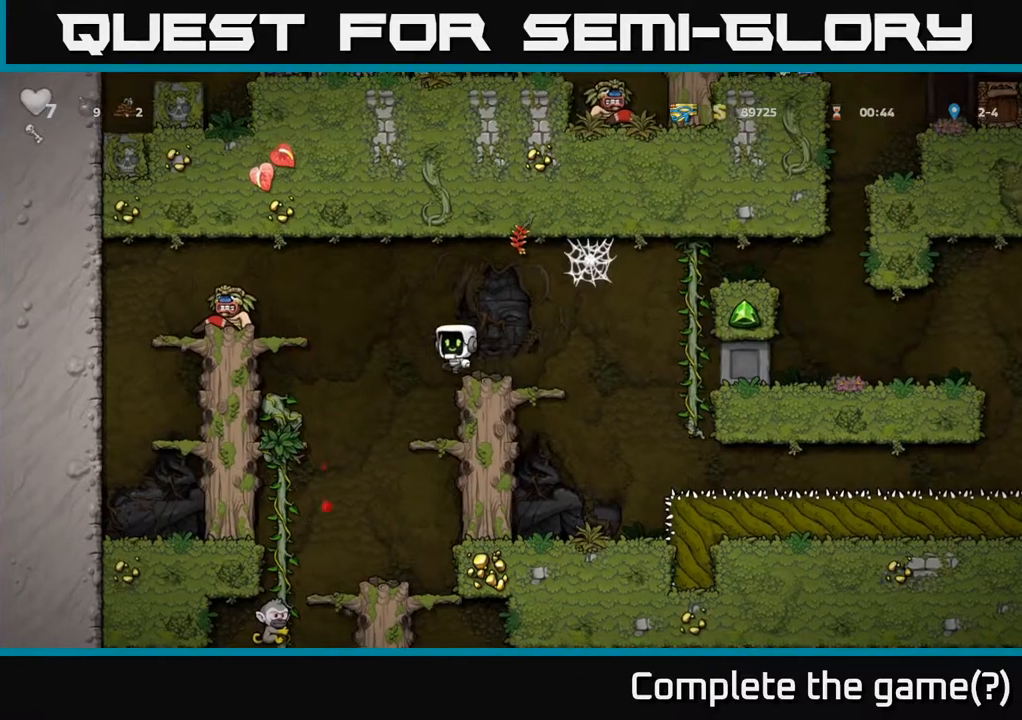
{"buttons": ["DPAD_RIGHT"], "left_stick": "center", "right_stick": "center", "events": [[133, "X", "down"], [233, "A", "up"], [267, "X", "up"], [367, "DPAD_LEFT", "up"], [433, "DPAD_RIGHT", "down"]]}
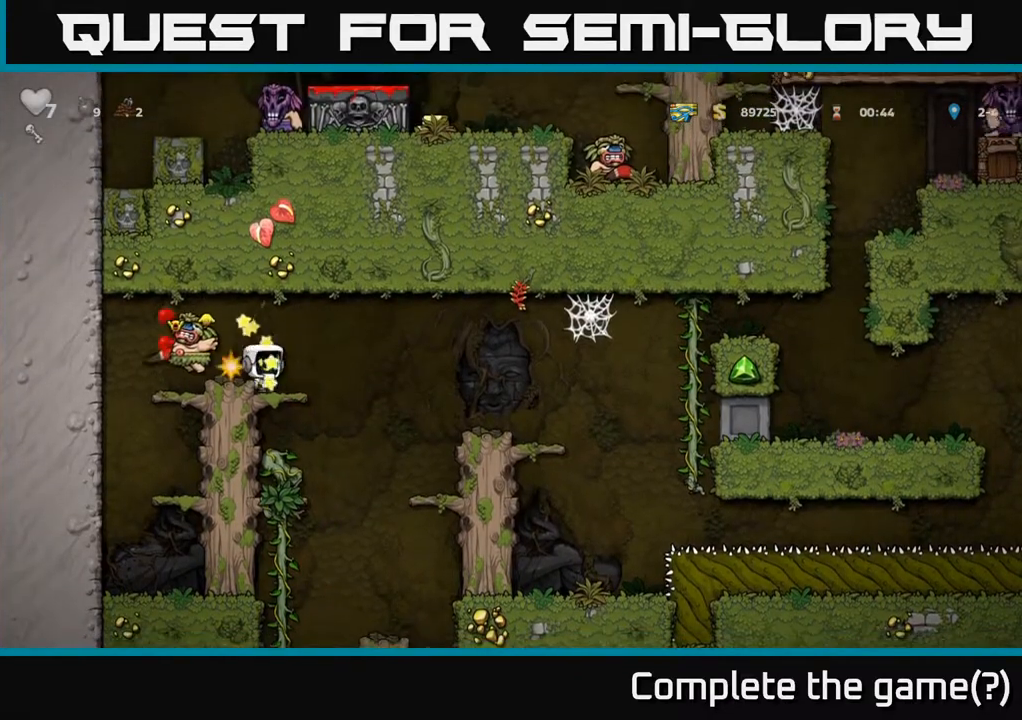
{"buttons": ["DPAD_LEFT"], "left_stick": "center", "right_stick": "center", "events": [[17, "DPAD_RIGHT", "up"], [450, "DPAD_LEFT", "down"]]}
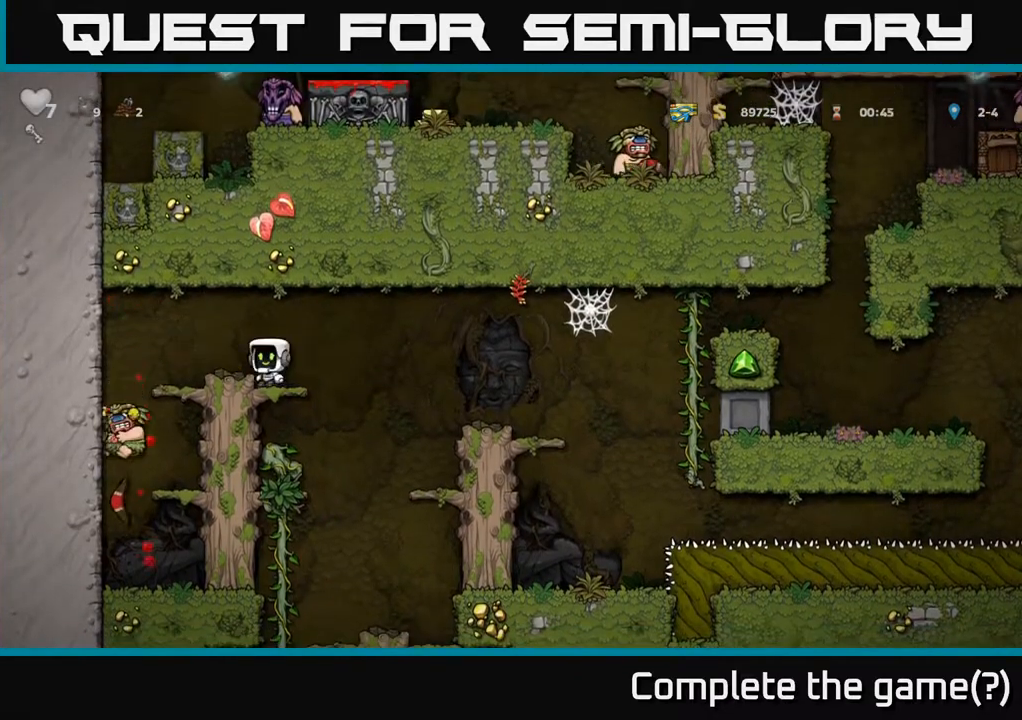
{"buttons": ["DPAD_LEFT"], "left_stick": "center", "right_stick": "center", "events": [[200, "DPAD_DOWN", "down"], [200, "DPAD_LEFT", "up"], [283, "A", "down"], [400, "A", "up"], [450, "DPAD_DOWN", "up"], [467, "DPAD_LEFT", "down"]]}
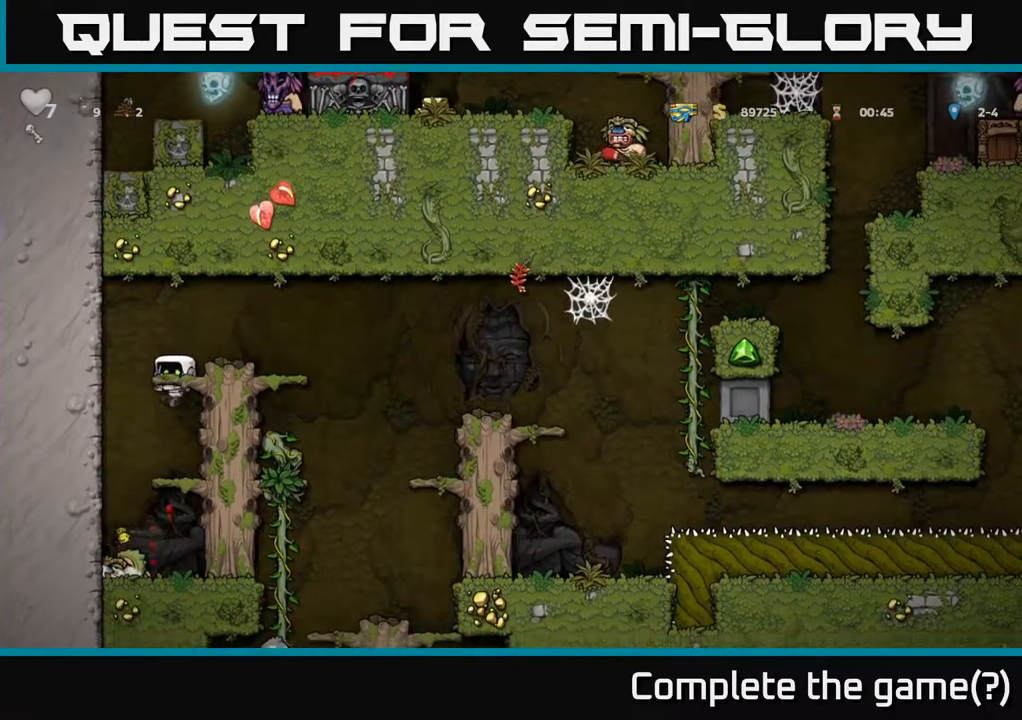
{"buttons": ["X", "DPAD_DOWN"], "left_stick": "center", "right_stick": "center", "events": [[133, "DPAD_LEFT", "up"], [150, "DPAD_DOWN", "down"], [433, "X", "down"]]}
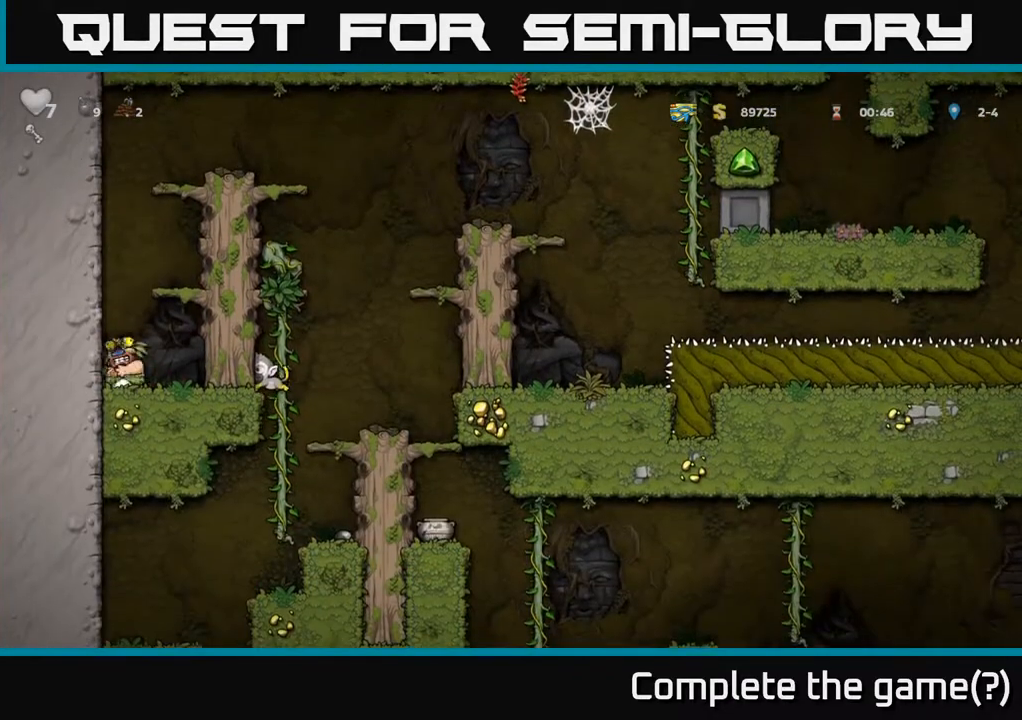
{"buttons": ["DPAD_DOWN"], "left_stick": "center", "right_stick": "center", "events": [[17, "DPAD_DOWN", "up"], [17, "DPAD_RIGHT", "down"], [33, "X", "up"], [133, "DPAD_DOWN", "down"], [167, "DPAD_RIGHT", "up"], [183, "X", "down"], [267, "X", "up"], [317, "DPAD_DOWN", "up"], [317, "DPAD_LEFT", "down"], [433, "DPAD_DOWN", "down"], [450, "DPAD_LEFT", "up"]]}
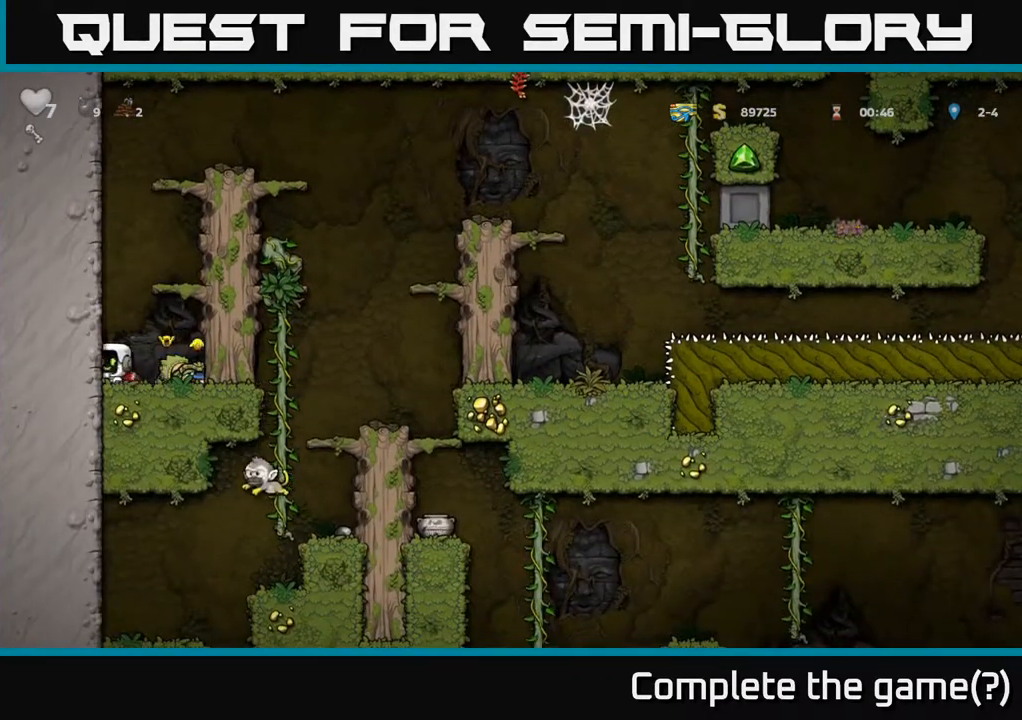
{"buttons": [], "left_stick": "center", "right_stick": "center", "events": [[17, "X", "down"], [83, "DPAD_DOWN", "up"], [100, "X", "up"], [167, "DPAD_LEFT", "down"], [200, "DPAD_LEFT", "up"], [233, "DPAD_RIGHT", "down"], [267, "DPAD_RIGHT", "up"], [317, "X", "down"], [433, "X", "up"]]}
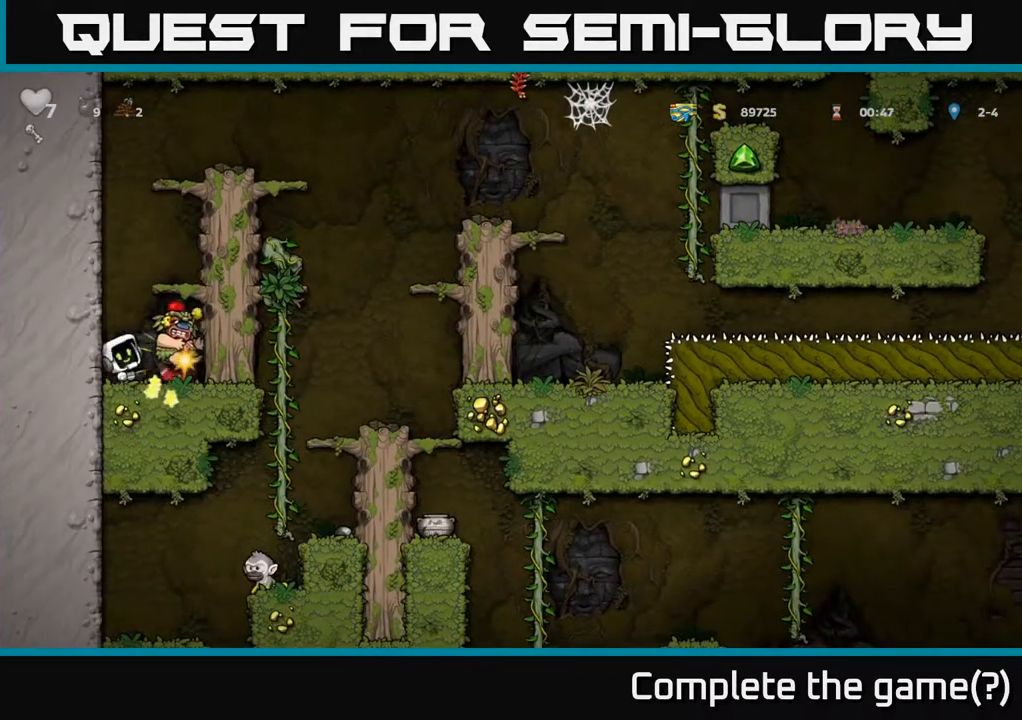
{"buttons": [], "left_stick": "center", "right_stick": "center", "events": [[267, "X", "down"], [350, "X", "up"]]}
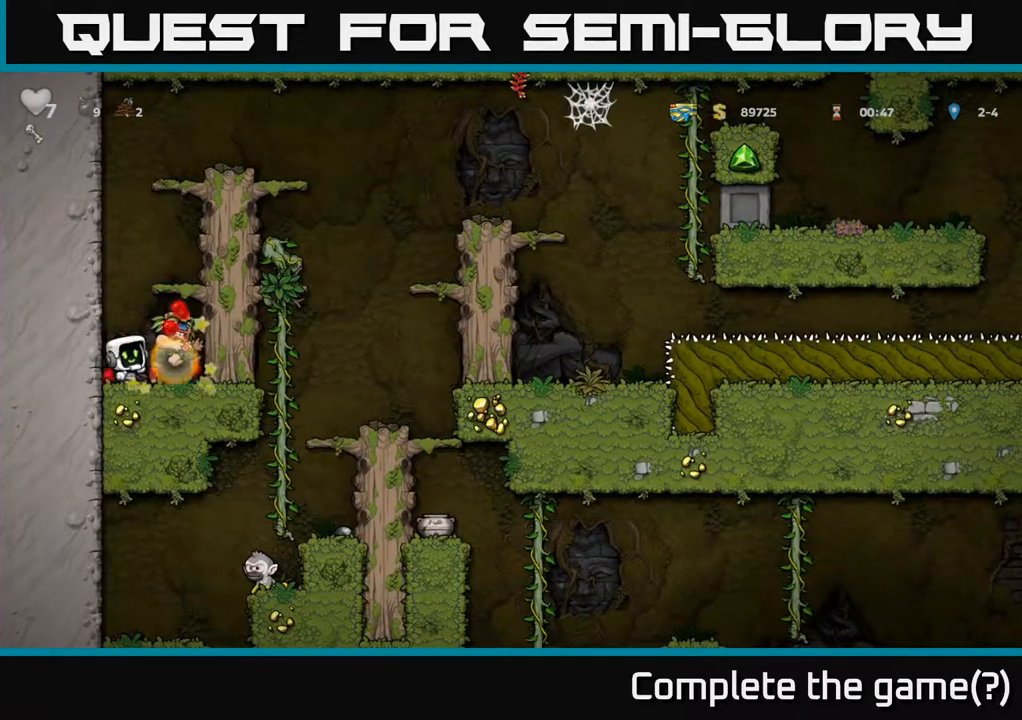
{"buttons": [], "left_stick": "center", "right_stick": "center", "events": [[250, "DPAD_DOWN", "down"], [317, "X", "down"], [417, "X", "up"], [483, "DPAD_DOWN", "up"]]}
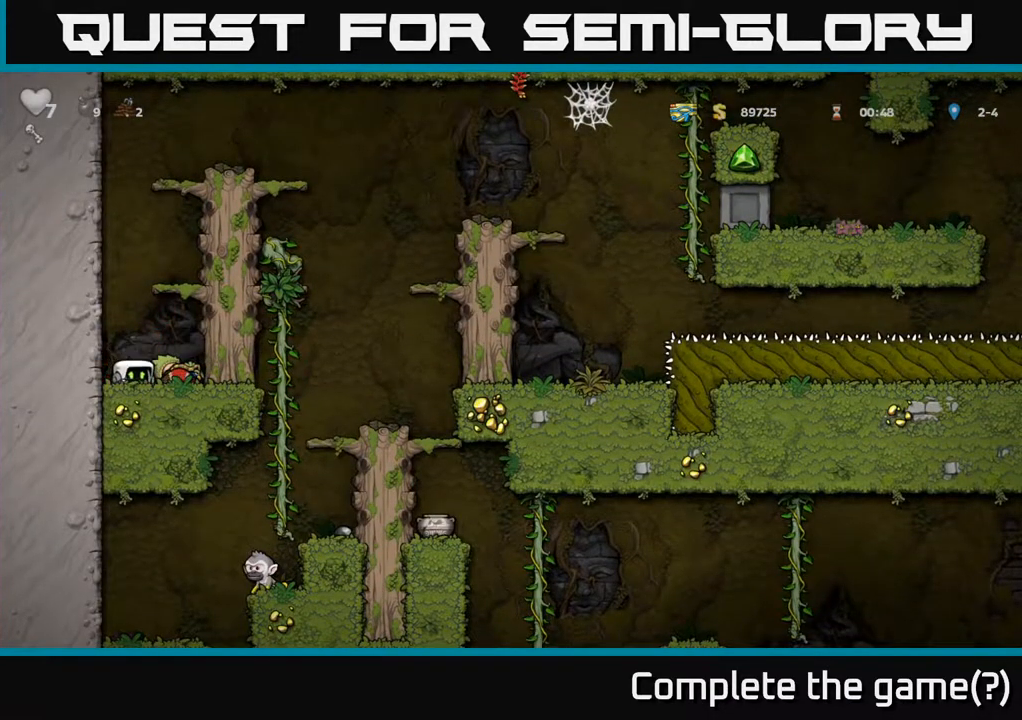
{"buttons": ["DPAD_RIGHT"], "left_stick": "center", "right_stick": "center", "events": [[33, "A", "down"], [83, "DPAD_RIGHT", "down"], [250, "A", "up"], [367, "A", "down"], [467, "A", "up"]]}
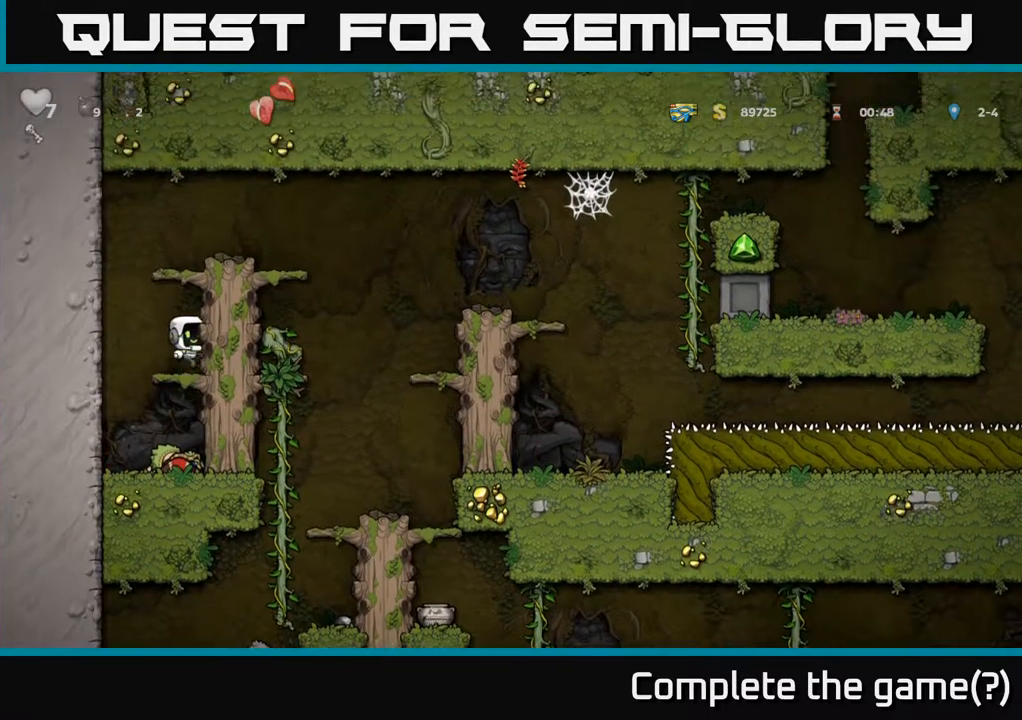
{"buttons": ["A", "DPAD_RIGHT"], "left_stick": "center", "right_stick": "center", "events": [[133, "A", "down"], [267, "A", "up"], [450, "A", "down"]]}
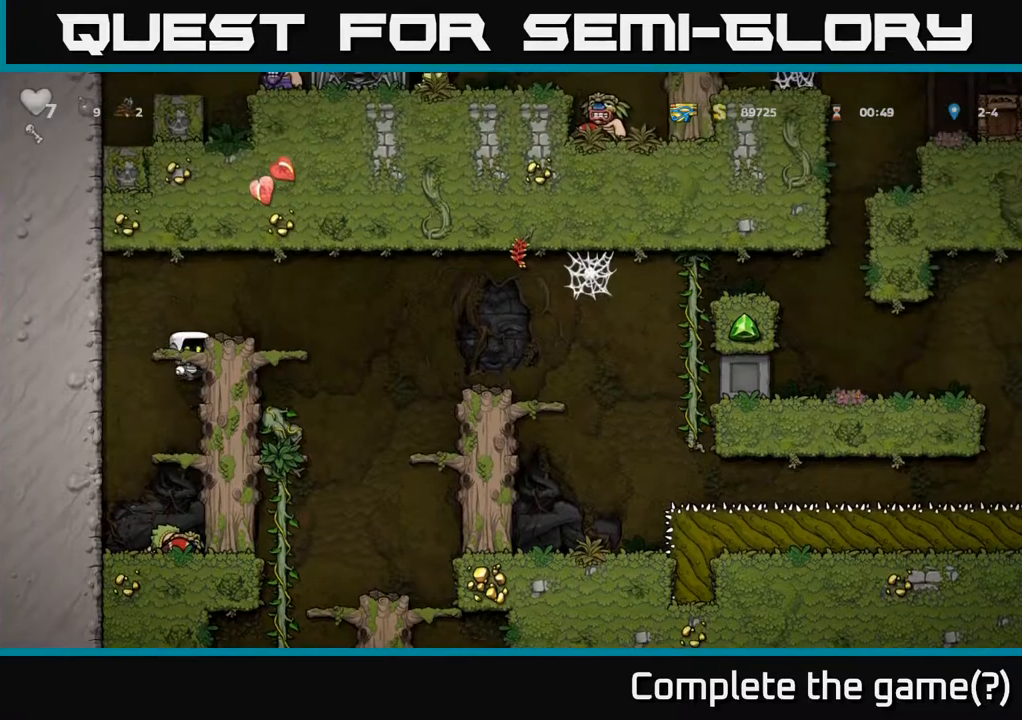
{"buttons": ["DPAD_UP"], "left_stick": "center", "right_stick": "center", "events": [[100, "A", "up"], [117, "DPAD_RIGHT", "up"], [250, "DPAD_UP", "down"]]}
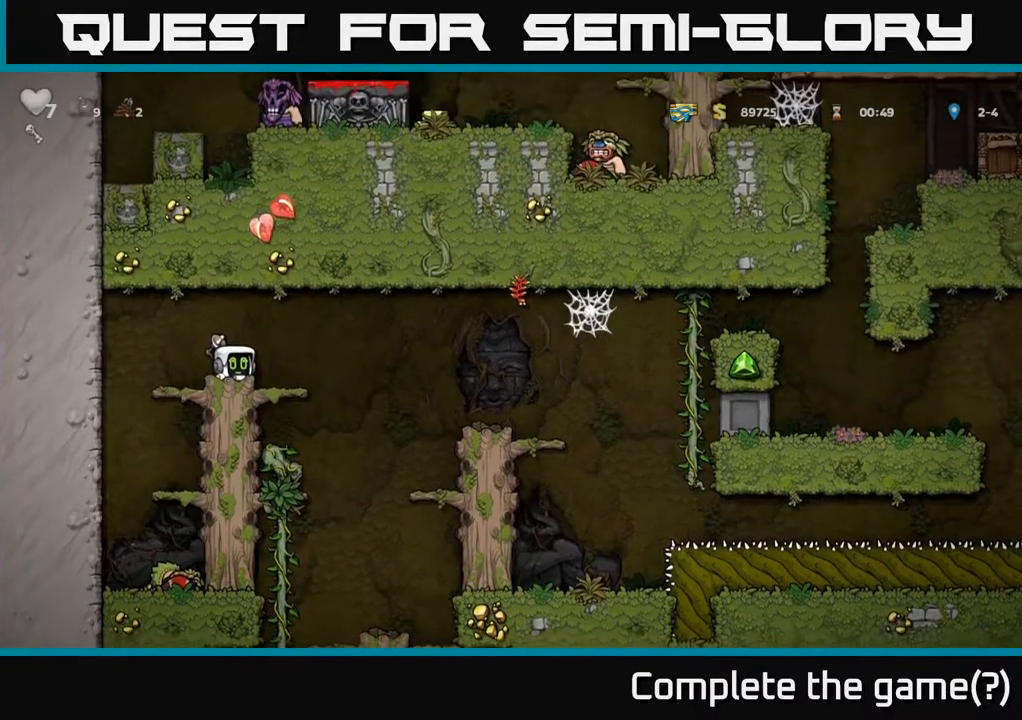
{"buttons": ["DPAD_UP"], "left_stick": "center", "right_stick": "center", "events": []}
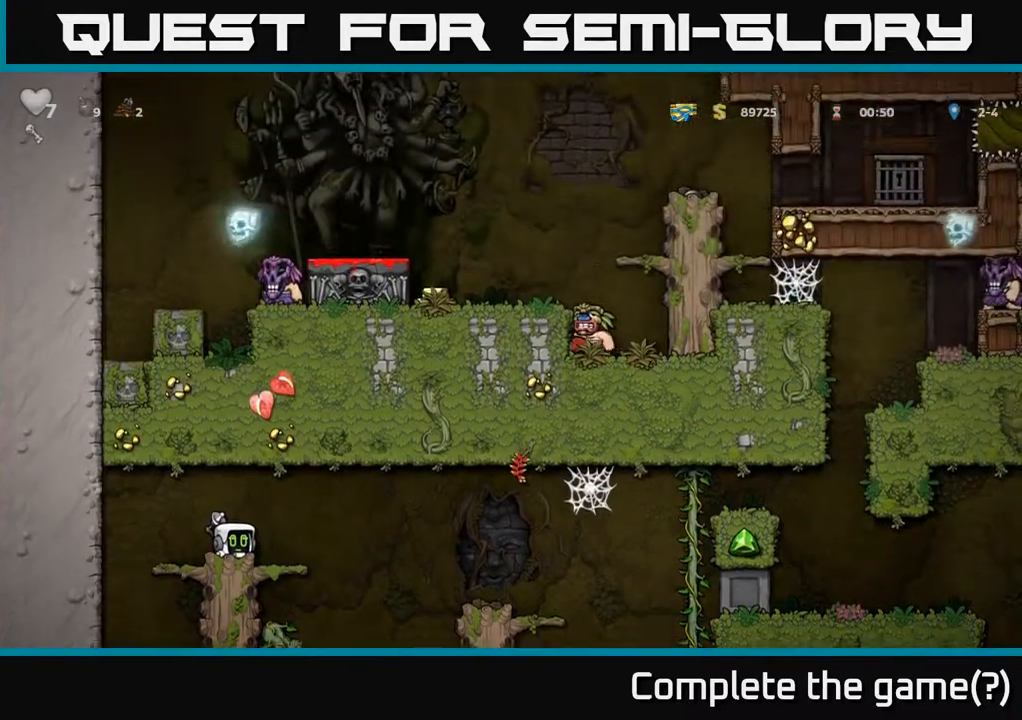
{"buttons": ["DPAD_UP"], "left_stick": "center", "right_stick": "center", "events": []}
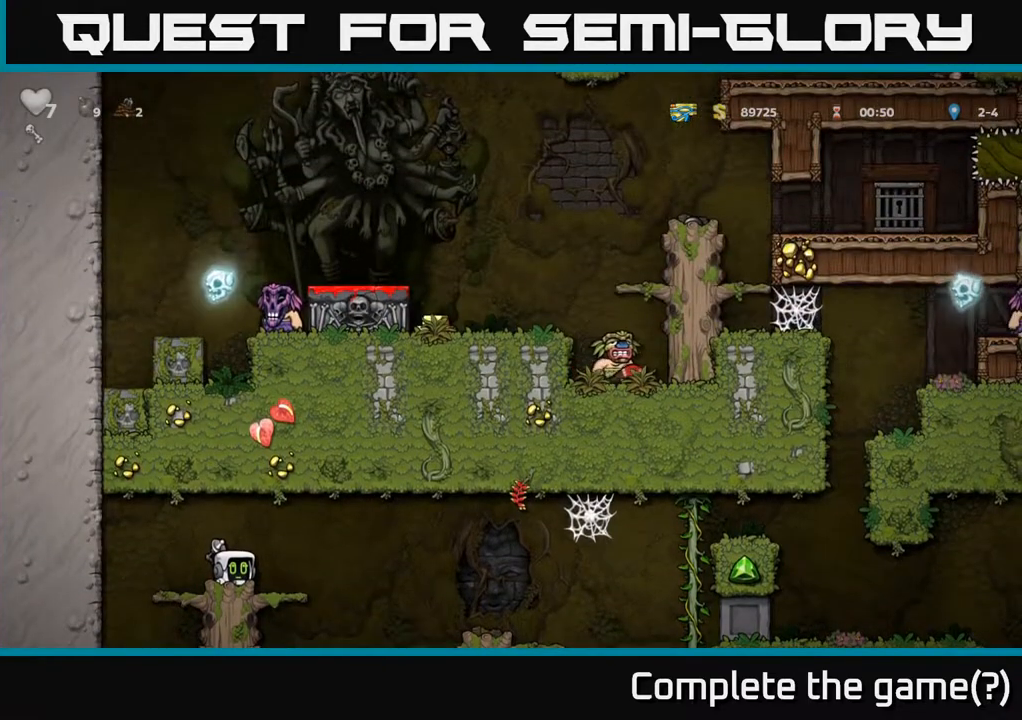
{"buttons": [], "left_stick": "center", "right_stick": "center", "events": [[333, "DPAD_UP", "up"]]}
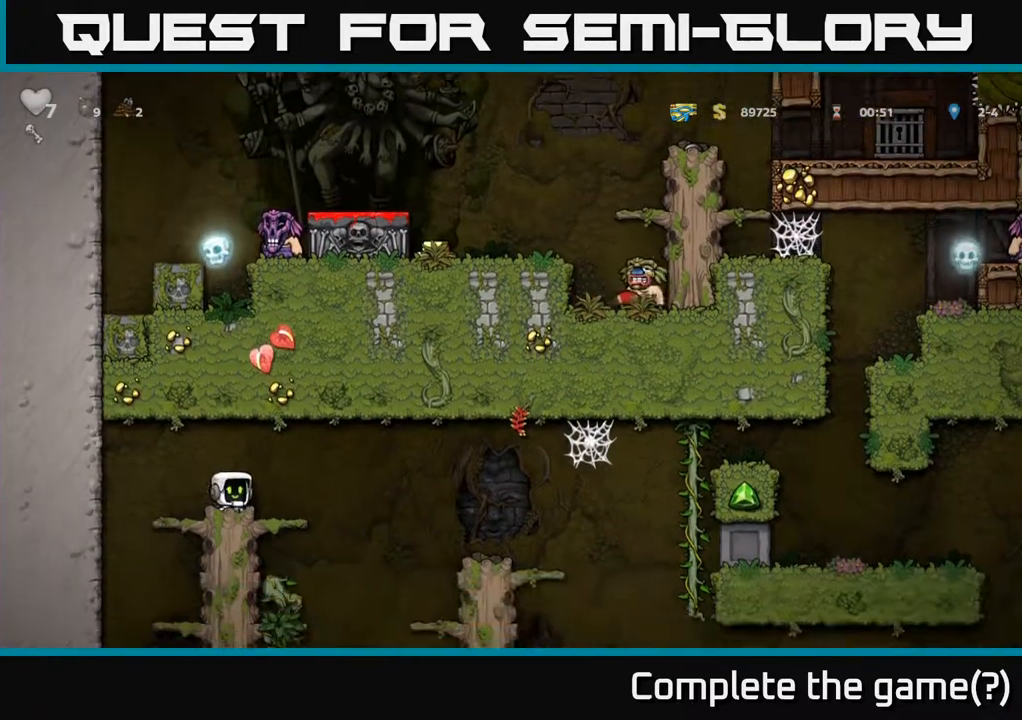
{"buttons": ["DPAD_DOWN"], "left_stick": "center", "right_stick": "center", "events": [[200, "DPAD_LEFT", "down"], [333, "DPAD_DOWN", "down"], [333, "DPAD_LEFT", "up"], [383, "A", "down"], [467, "A", "up"]]}
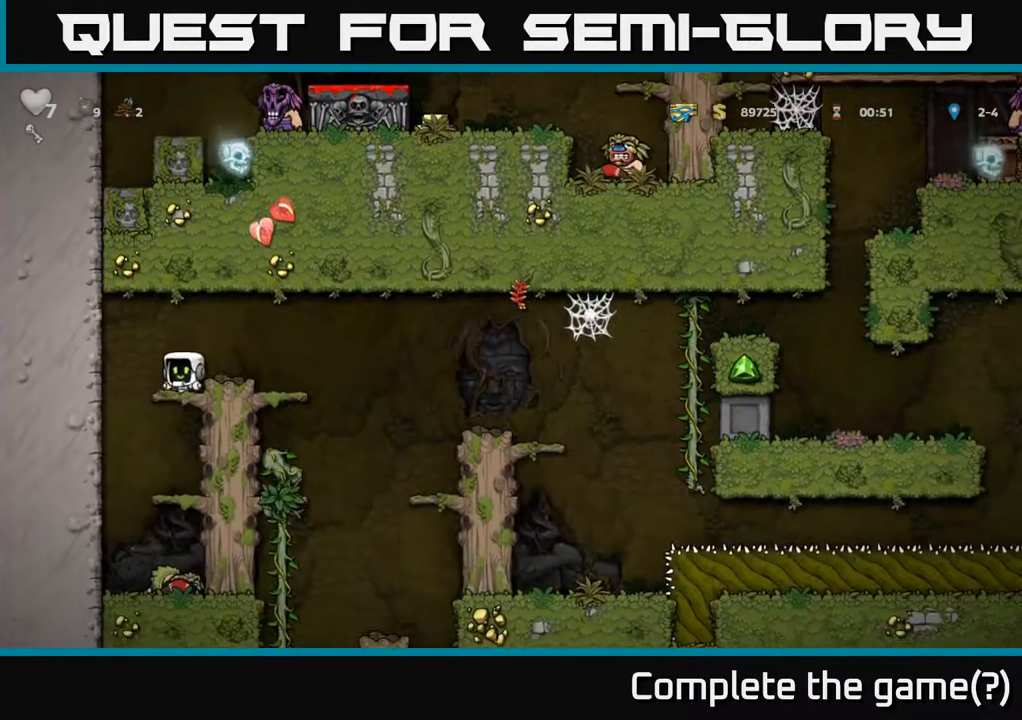
{"buttons": ["DPAD_DOWN"], "left_stick": "center", "right_stick": "center", "events": [[267, "A", "down"], [400, "A", "up"]]}